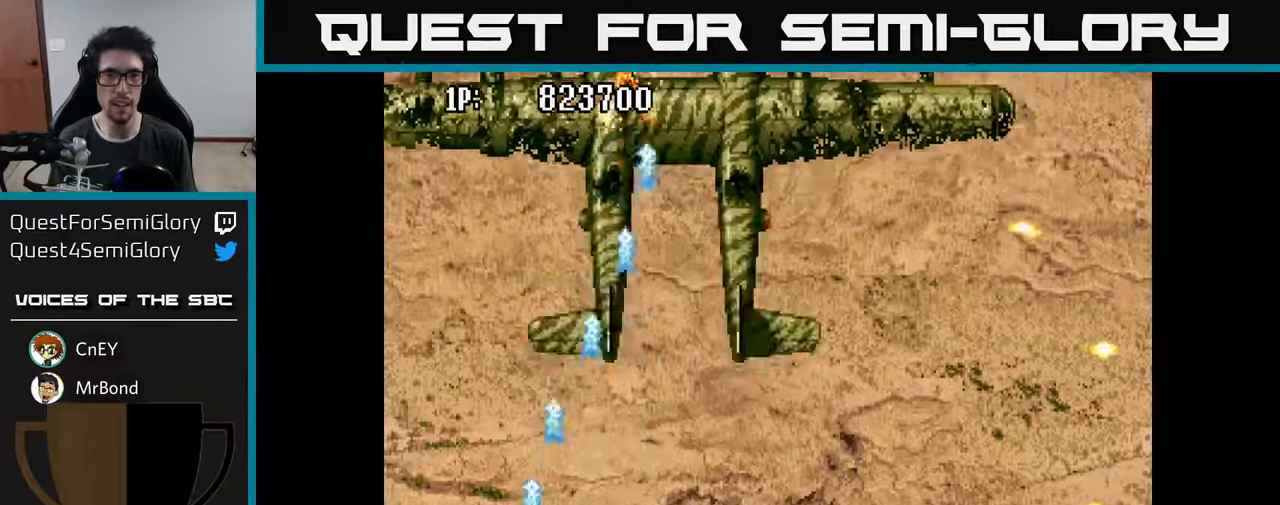
Gameplay with a controller (Xbox layout); each line is a JSON object with the inputs held at the frame after it. "events" lists button and stick changes between this image and that frame as [ms after this image, input, new state], when the widget could be followed in between.
{"buttons": ["A", "DPAD_DOWN", "DPAD_RIGHT"], "left_stick": "center", "right_stick": "center", "events": [[33, "DPAD_RIGHT", "down"], [50, "A", "up"], [117, "A", "down"], [217, "A", "up"], [250, "DPAD_UP", "up"], [283, "A", "down"], [367, "A", "up"], [367, "DPAD_DOWN", "down"], [433, "A", "down"]]}
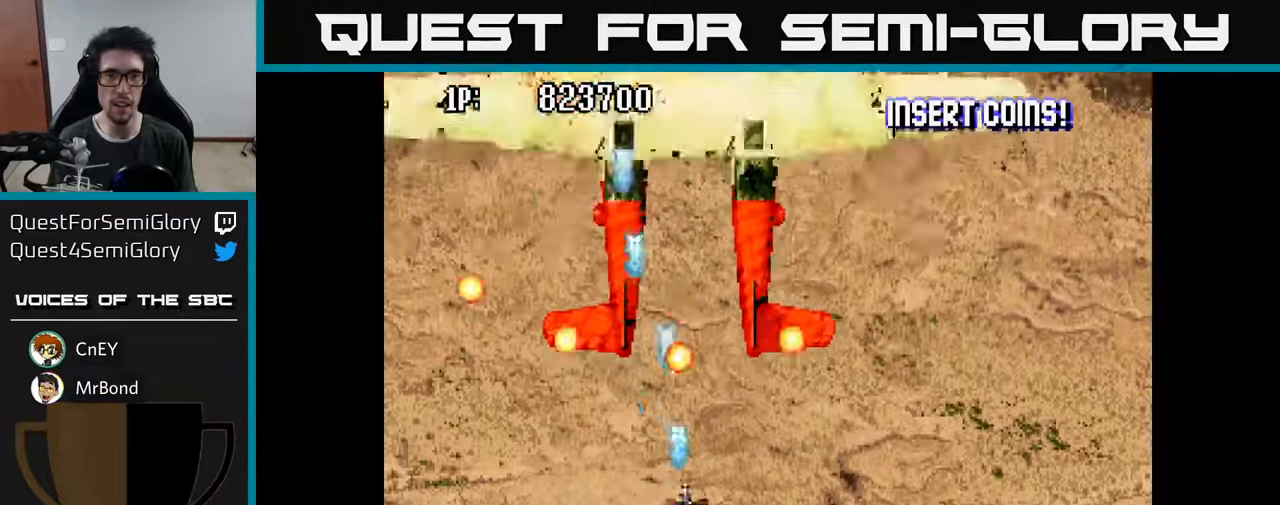
{"buttons": [], "left_stick": "center", "right_stick": "center"}
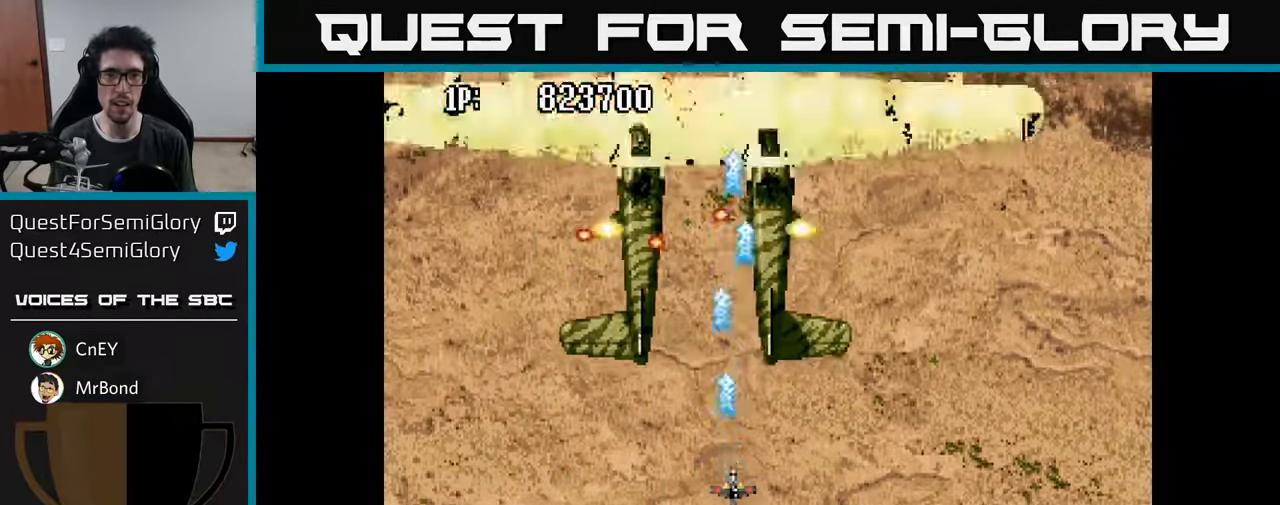
{"buttons": ["DPAD_RIGHT"], "left_stick": "center", "right_stick": "center", "events": [[67, "A", "down"], [133, "A", "up"], [217, "A", "down"], [283, "A", "up"], [367, "A", "down"], [400, "DPAD_DOWN", "down"], [400, "DPAD_RIGHT", "down"], [450, "A", "up"], [500, "DPAD_DOWN", "up"]]}
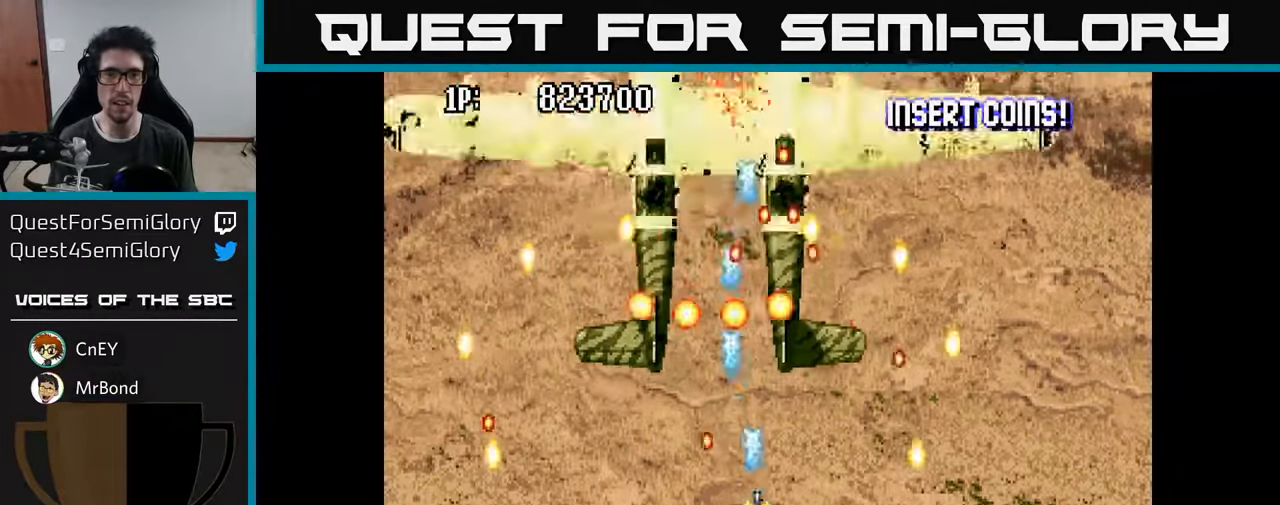
{"buttons": ["A"], "left_stick": "center", "right_stick": "center", "events": [[17, "A", "down"], [50, "DPAD_RIGHT", "up"], [133, "A", "up"], [217, "A", "down"], [250, "DPAD_DOWN", "down"], [300, "A", "up"], [383, "A", "down"], [383, "DPAD_DOWN", "up"]]}
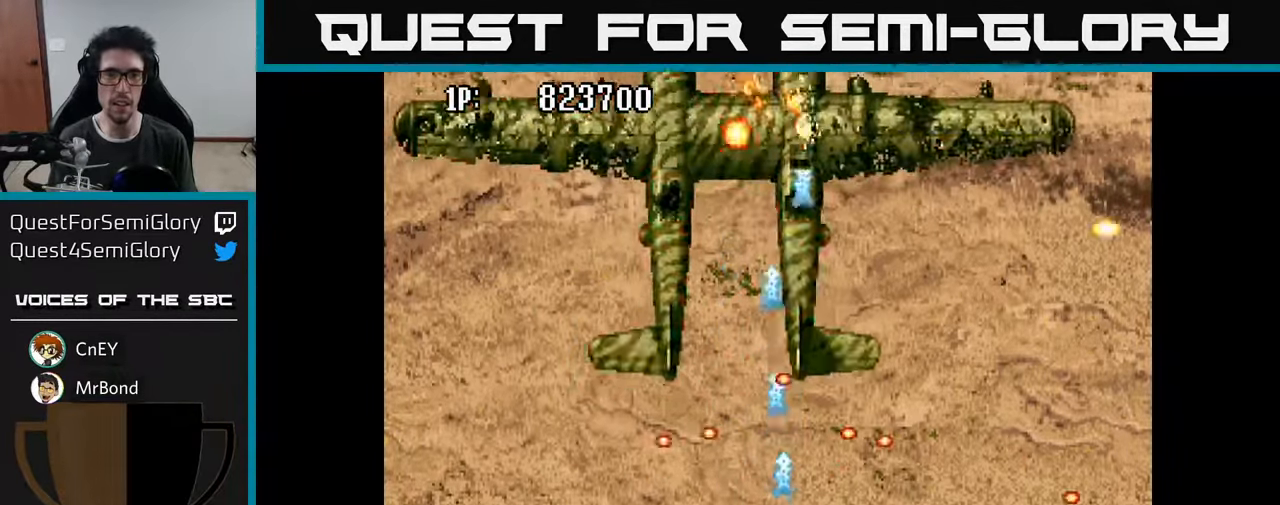
{"buttons": ["DPAD_DOWN", "DPAD_RIGHT"], "left_stick": "center", "right_stick": "center"}
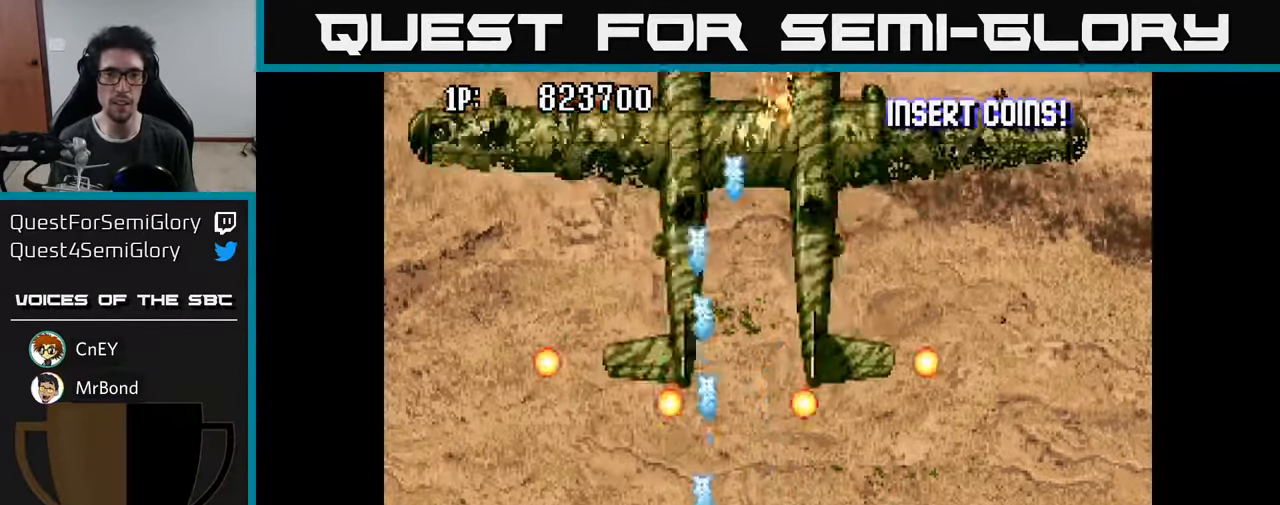
{"buttons": [], "left_stick": "center", "right_stick": "center", "events": [[67, "A", "down"], [83, "DPAD_DOWN", "up"], [83, "DPAD_RIGHT", "up"], [167, "A", "up"], [233, "A", "down"], [283, "DPAD_UP", "down"], [300, "A", "up"], [350, "DPAD_RIGHT", "down"], [383, "A", "down"], [400, "DPAD_UP", "up"], [450, "A", "up"], [483, "DPAD_RIGHT", "up"]]}
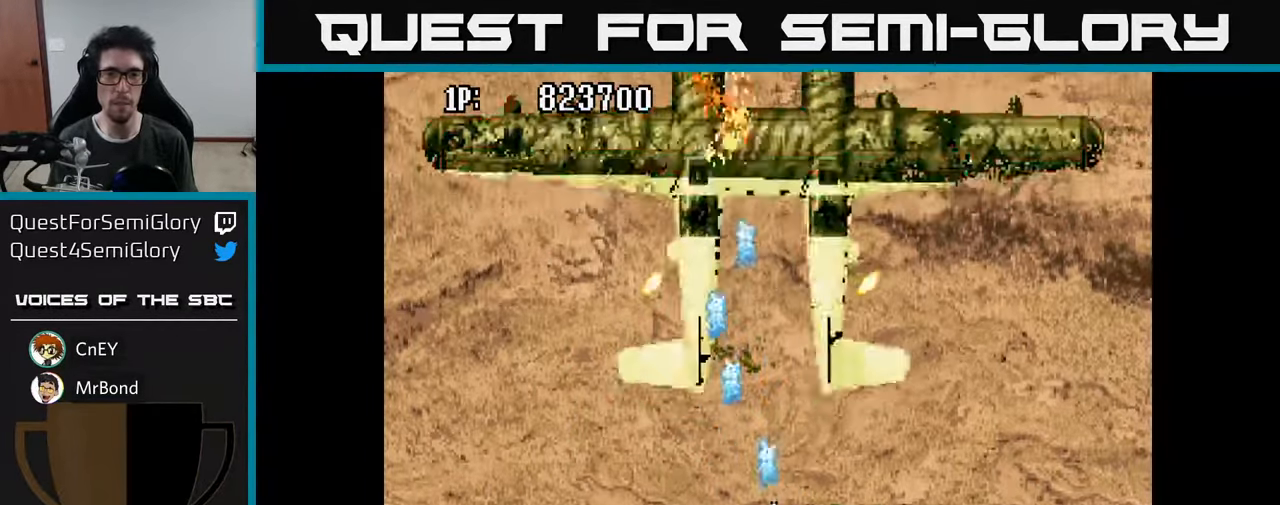
{"buttons": ["A", "DPAD_DOWN", "DPAD_RIGHT"], "left_stick": "center", "right_stick": "center", "events": [[17, "A", "down"], [83, "A", "up"], [167, "A", "down"], [233, "A", "up"], [317, "A", "down"], [367, "DPAD_DOWN", "down"], [400, "A", "up"], [483, "A", "down"], [500, "DPAD_RIGHT", "down"]]}
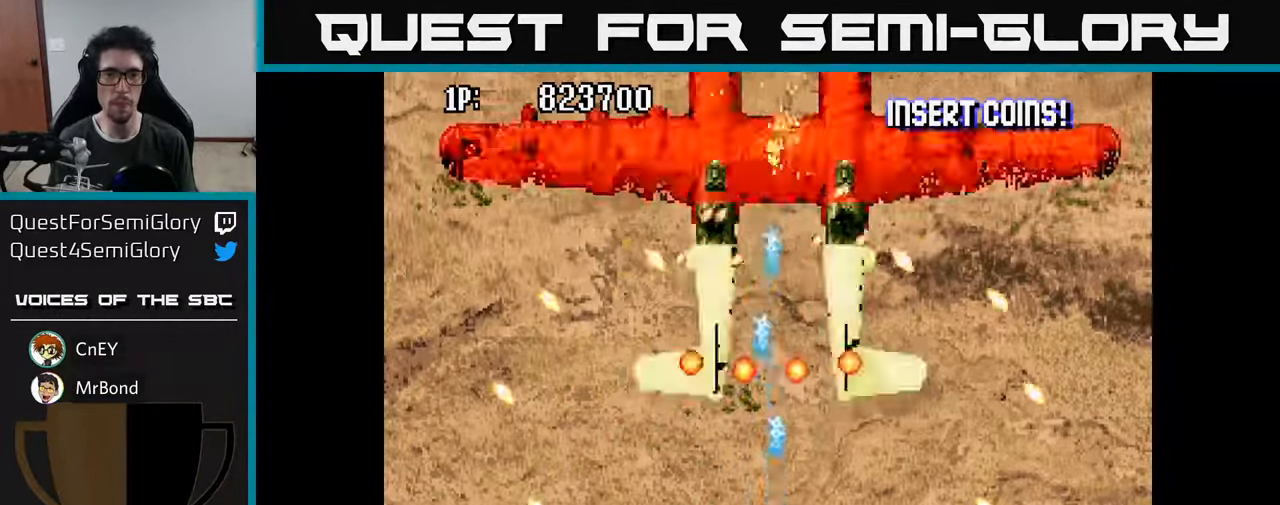
{"buttons": [], "left_stick": "center", "right_stick": "center", "events": [[50, "A", "up"], [100, "DPAD_RIGHT", "up"], [117, "DPAD_DOWN", "up"], [167, "A", "down"], [233, "DPAD_LEFT", "down"], [250, "A", "up"], [333, "DPAD_LEFT", "up"], [350, "A", "down"], [433, "A", "up"]]}
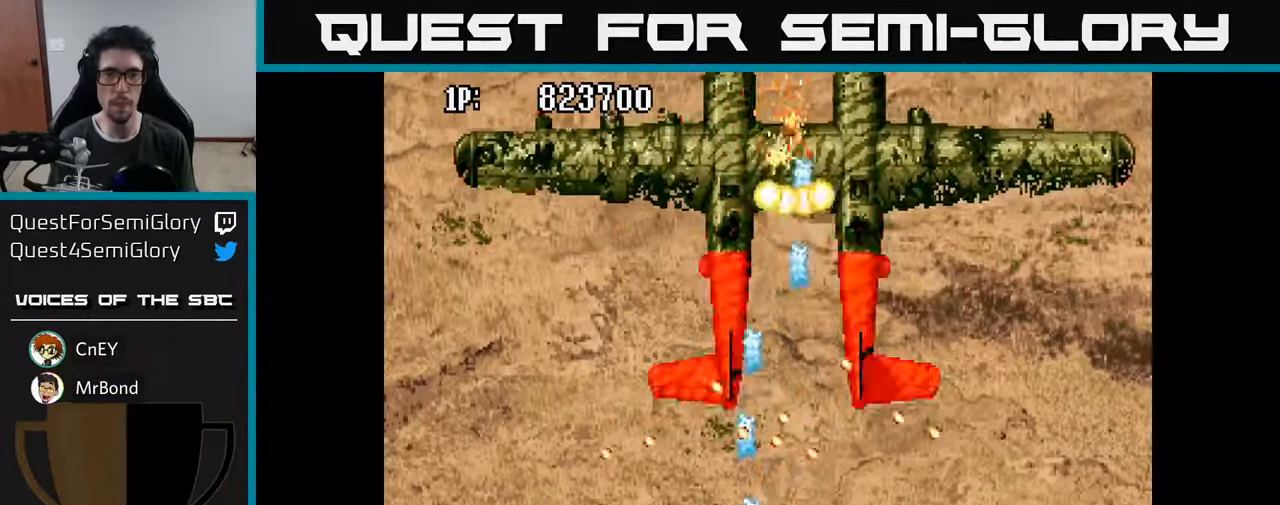
{"buttons": [], "left_stick": "center", "right_stick": "center", "events": [[17, "A", "down"], [133, "A", "up"], [183, "A", "down"], [183, "DPAD_RIGHT", "down"], [233, "DPAD_DOWN", "down"], [250, "DPAD_DOWN", "up"], [250, "DPAD_RIGHT", "up"], [300, "A", "up"], [367, "A", "down"], [483, "A", "up"]]}
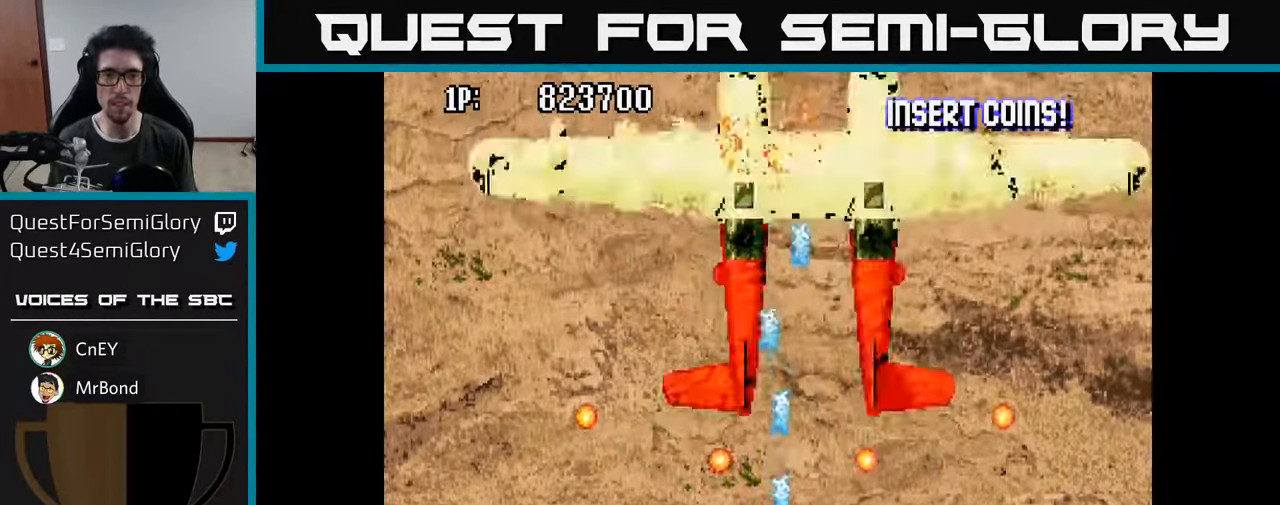
{"buttons": ["DPAD_UP"], "left_stick": "center", "right_stick": "center", "events": [[33, "A", "down"], [133, "A", "up"], [133, "DPAD_UP", "down"], [200, "A", "down"], [267, "DPAD_RIGHT", "down"], [284, "A", "up"], [300, "DPAD_UP", "up"], [350, "DPAD_UP", "down"], [367, "A", "down"], [367, "DPAD_RIGHT", "up"], [467, "A", "up"]]}
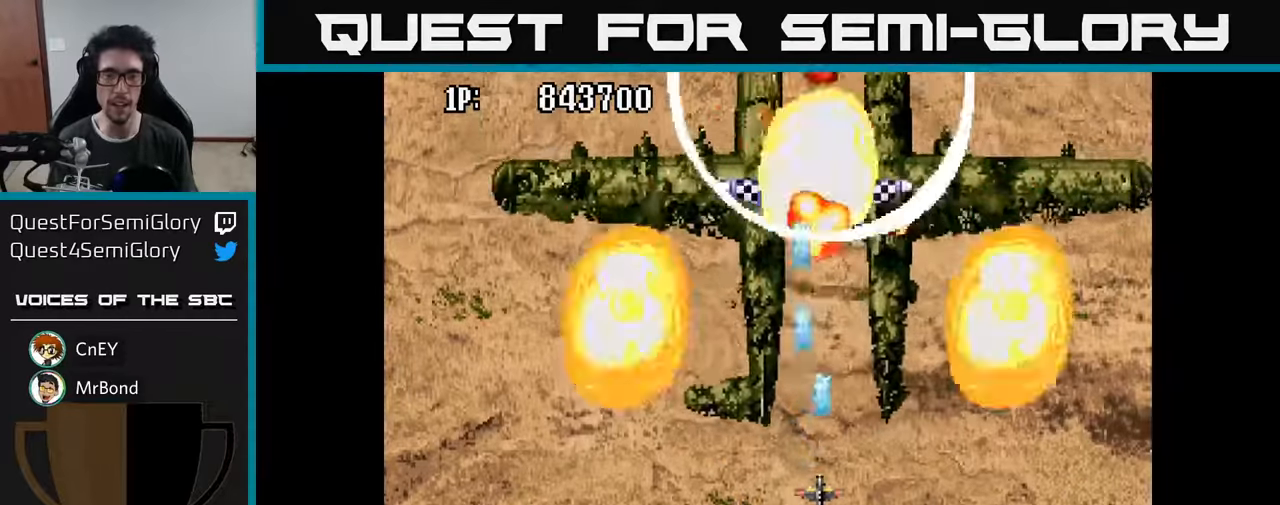
{"buttons": ["DPAD_DOWN", "DPAD_LEFT"], "left_stick": "center", "right_stick": "center"}
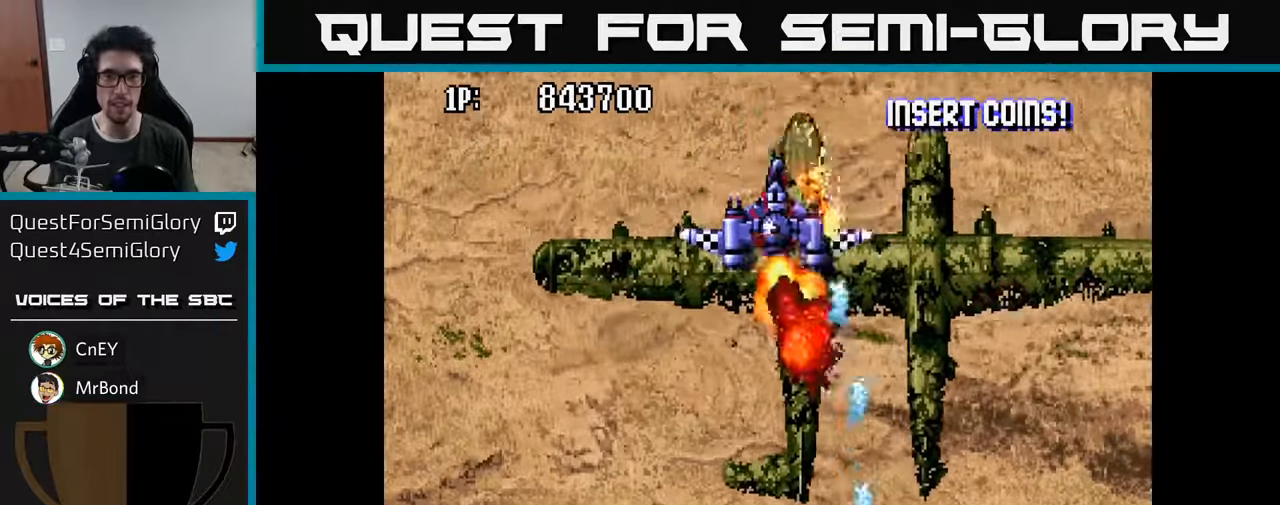
{"buttons": ["DPAD_UP"], "left_stick": "center", "right_stick": "center", "events": [[67, "A", "down"], [134, "DPAD_DOWN", "up"], [150, "A", "up"], [350, "DPAD_UP", "down"], [367, "A", "down"], [450, "DPAD_LEFT", "up"], [484, "A", "up"]]}
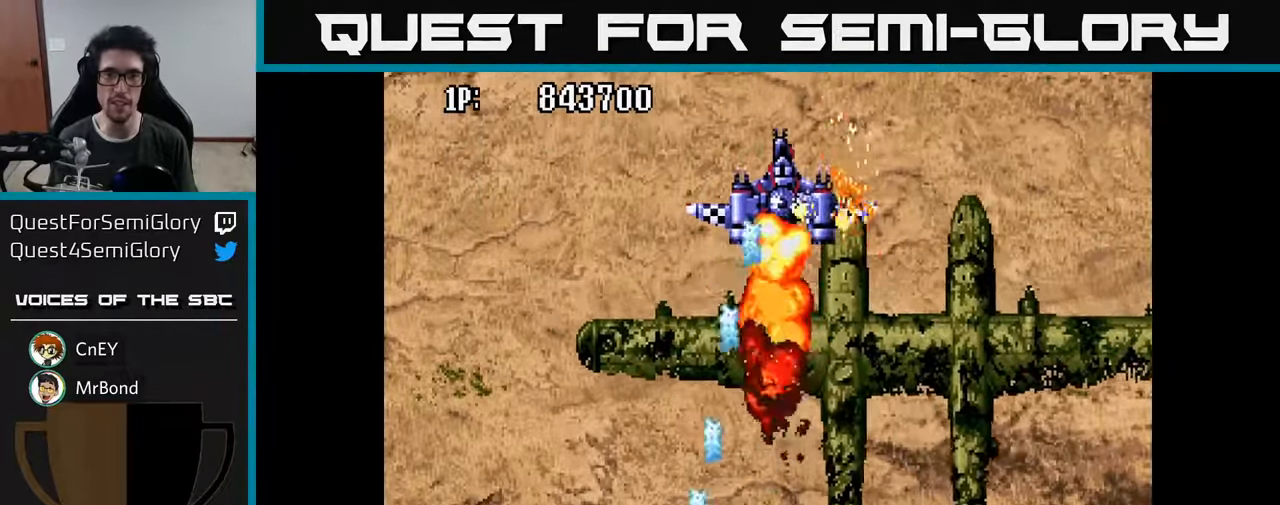
{"buttons": ["A", "DPAD_UP", "DPAD_RIGHT"], "left_stick": "center", "right_stick": "center", "events": [[34, "A", "down"], [117, "A", "up"], [184, "A", "down"], [267, "A", "up"], [334, "A", "down"], [417, "A", "up"], [417, "DPAD_RIGHT", "down"], [484, "A", "down"]]}
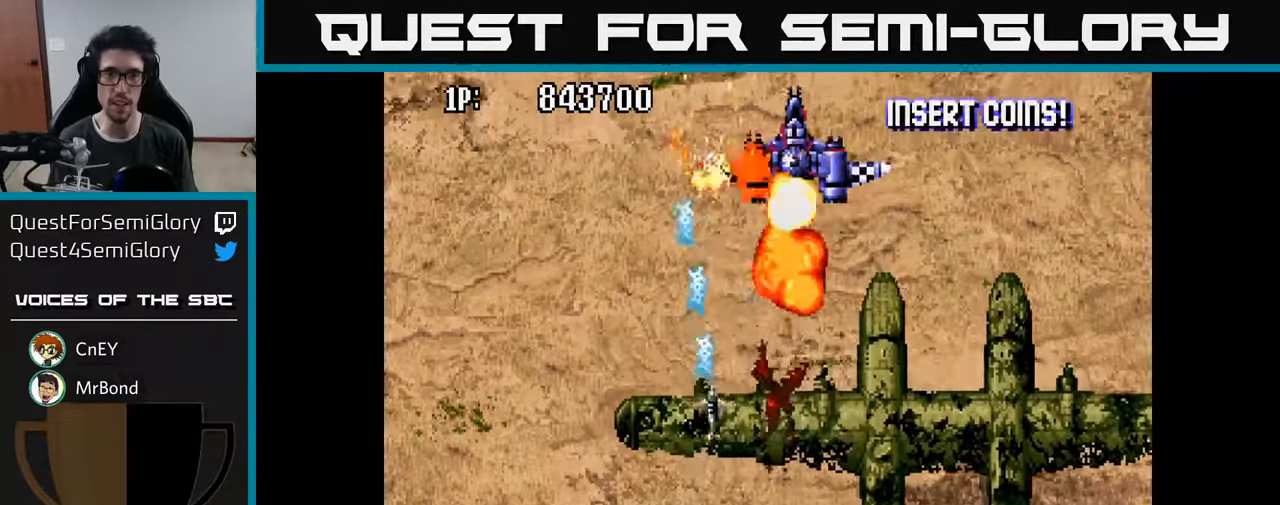
{"buttons": ["DPAD_RIGHT"], "left_stick": "center", "right_stick": "center", "events": [[34, "DPAD_RIGHT", "up"], [67, "A", "up"], [134, "A", "down"], [200, "A", "up"], [267, "A", "down"], [334, "A", "up"], [400, "A", "down"], [467, "A", "up"], [467, "DPAD_RIGHT", "down"], [500, "DPAD_UP", "up"]]}
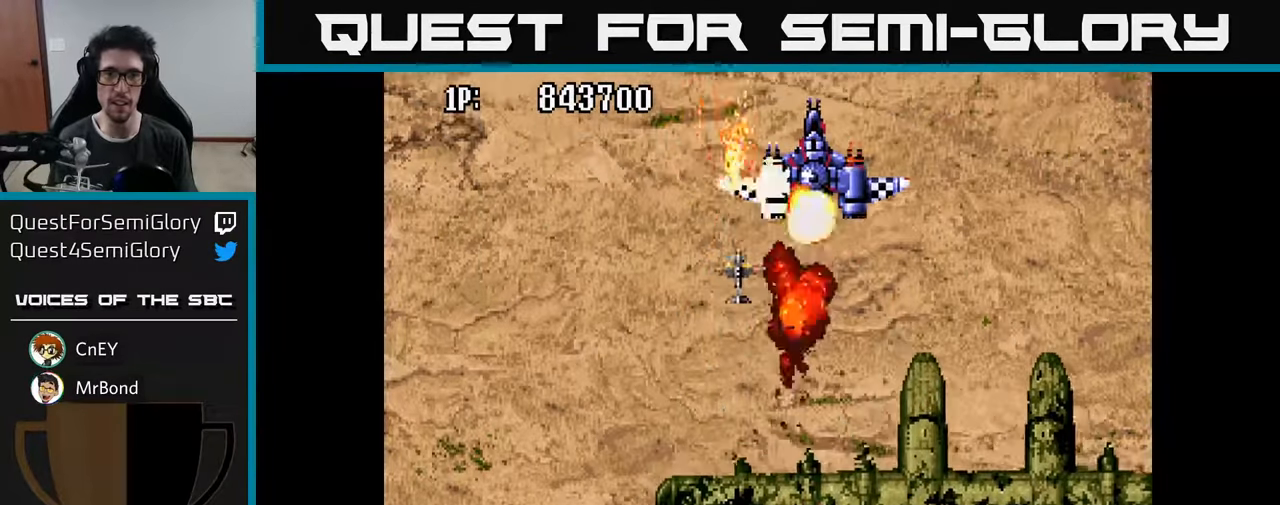
{"buttons": ["DPAD_DOWN"], "left_stick": "center", "right_stick": "center", "events": [[34, "A", "down"], [84, "A", "up"], [84, "DPAD_DOWN", "down"], [84, "DPAD_RIGHT", "up"], [150, "A", "down"], [150, "DPAD_DOWN", "up"], [217, "A", "up"], [284, "A", "down"], [334, "A", "up"], [434, "A", "down"], [467, "A", "up"], [484, "DPAD_DOWN", "down"]]}
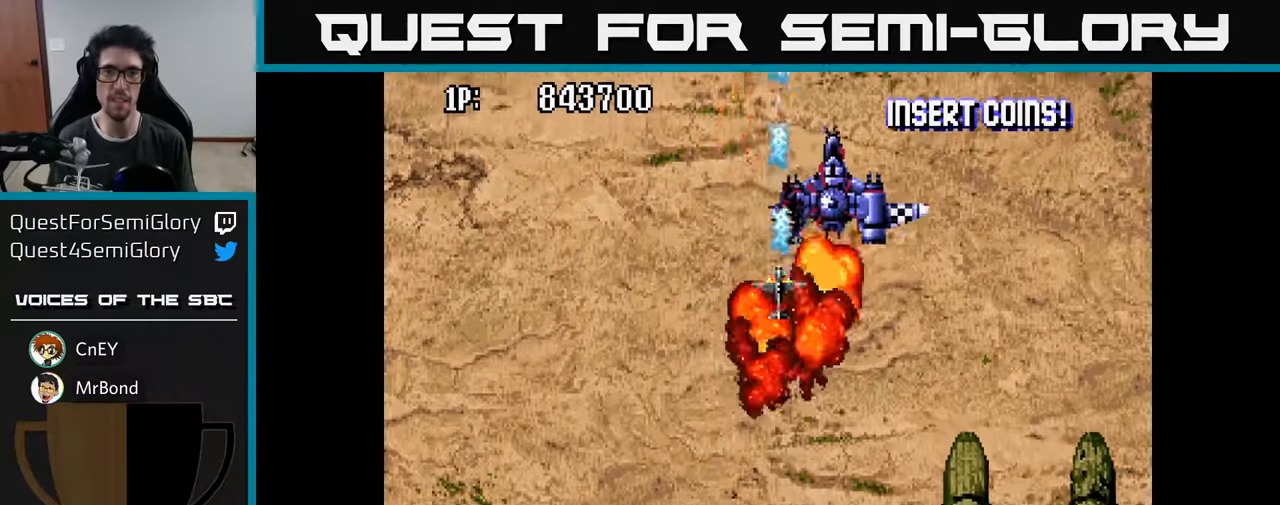
{"buttons": ["A", "DPAD_DOWN"], "left_stick": "center", "right_stick": "center", "events": [[17, "DPAD_RIGHT", "down"], [84, "A", "down"], [134, "A", "up"], [134, "DPAD_DOWN", "up"], [250, "A", "down"], [267, "DPAD_DOWN", "down"], [317, "A", "up"], [334, "DPAD_RIGHT", "up"], [367, "DPAD_RIGHT", "down"], [400, "A", "down"], [484, "DPAD_RIGHT", "up"]]}
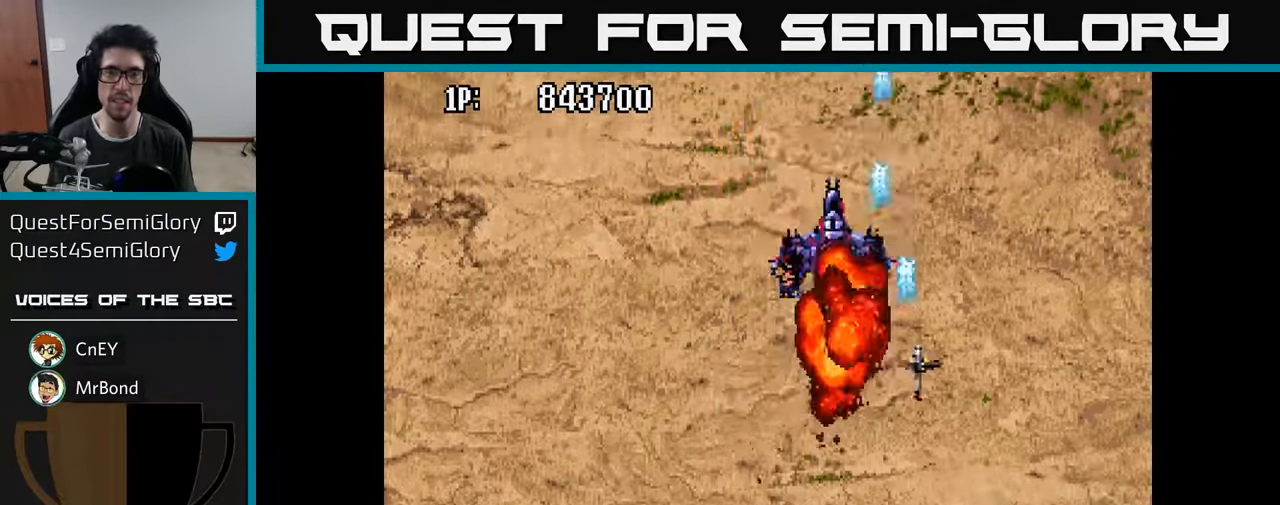
{"buttons": ["DPAD_UP", "DPAD_LEFT"], "left_stick": "center", "right_stick": "center", "events": [[17, "A", "up"], [17, "DPAD_DOWN", "up"], [50, "DPAD_LEFT", "down"], [100, "A", "down"], [217, "A", "up"], [217, "DPAD_UP", "down"]]}
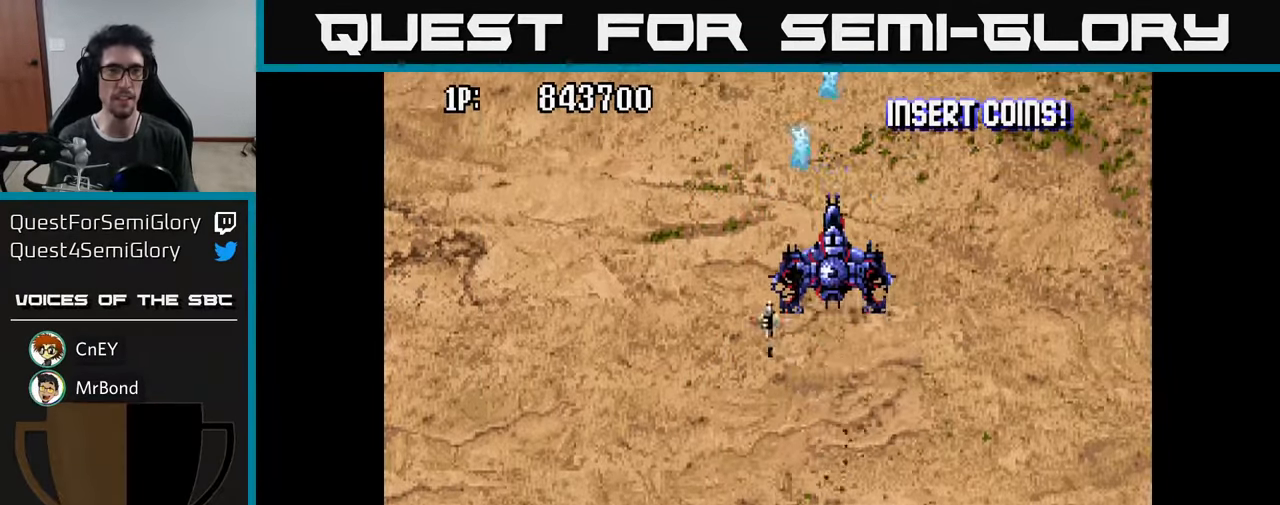
{"buttons": ["DPAD_DOWN"], "left_stick": "center", "right_stick": "center", "events": [[217, "DPAD_UP", "up"], [284, "DPAD_DOWN", "down"], [284, "DPAD_LEFT", "up"]]}
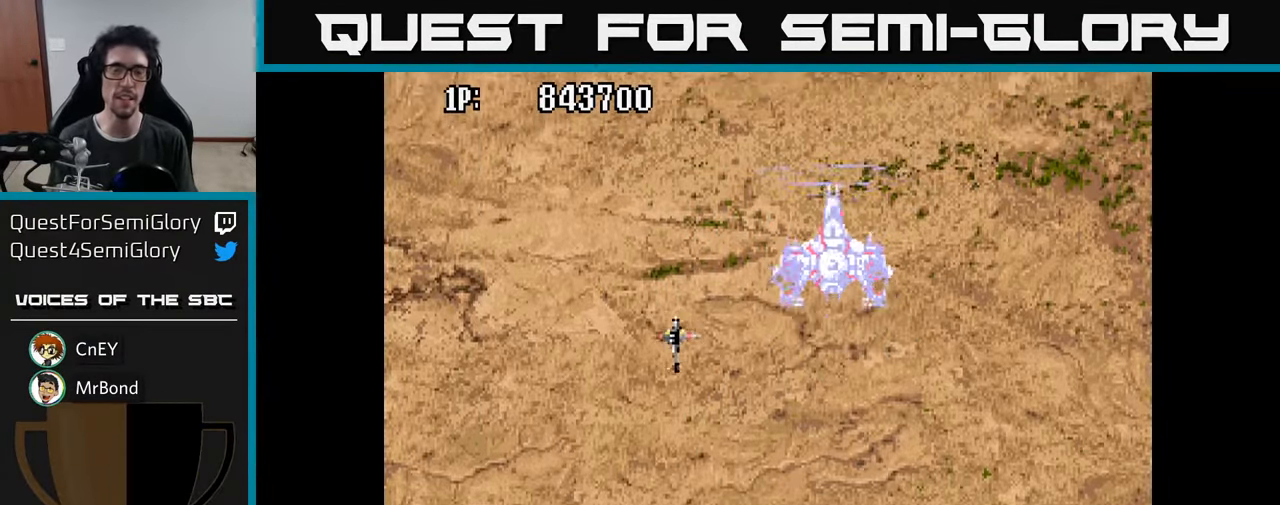
{"buttons": [], "left_stick": "center", "right_stick": "center", "events": [[117, "DPAD_DOWN", "up"]]}
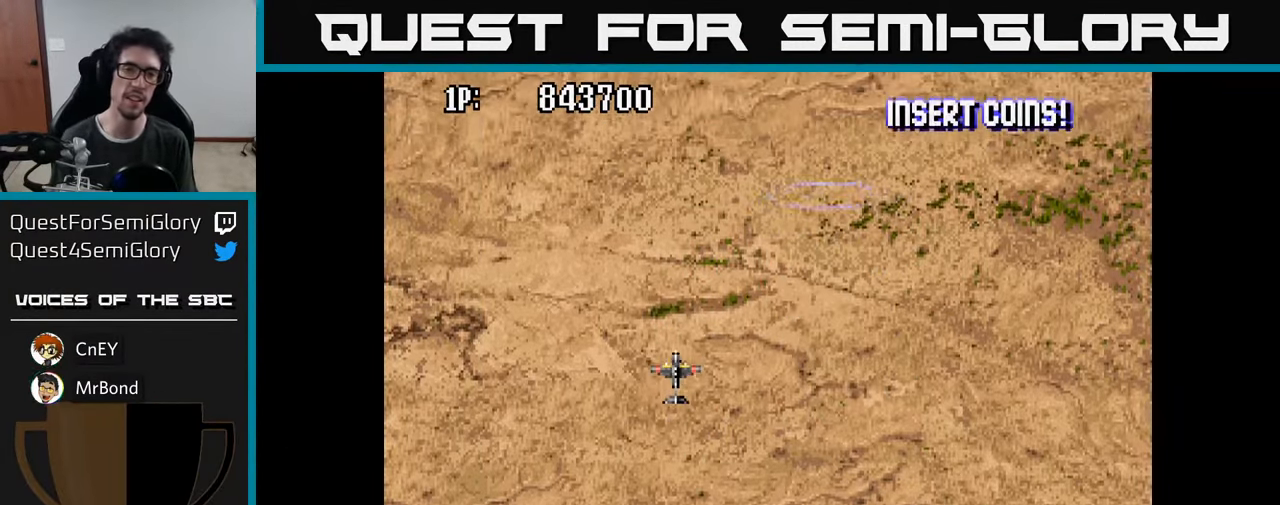
{"buttons": [], "left_stick": "center", "right_stick": "center", "events": []}
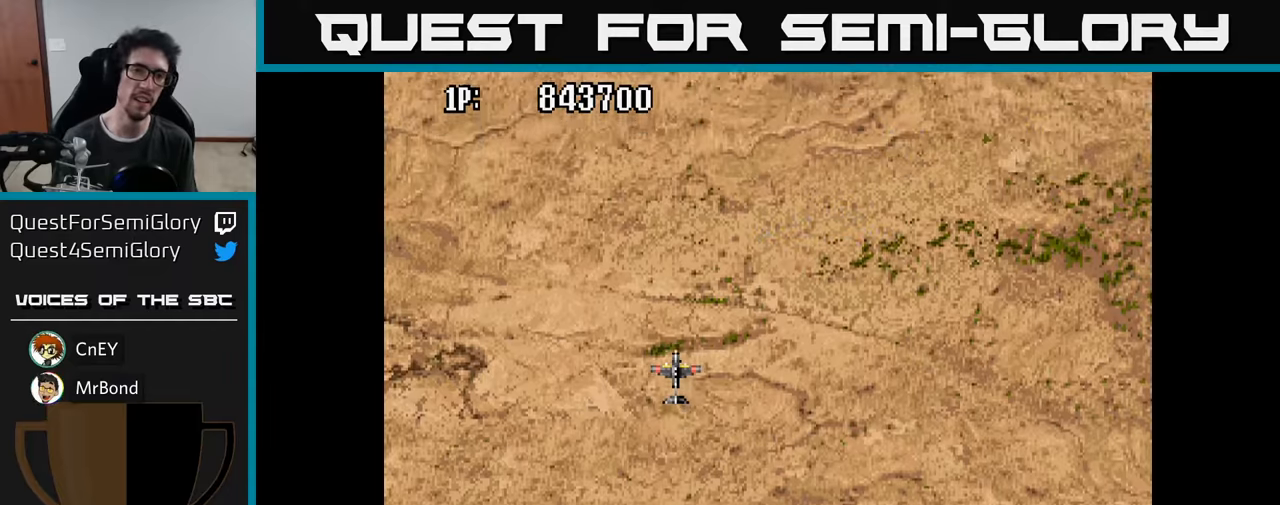
{"buttons": [], "left_stick": "center", "right_stick": "center", "events": []}
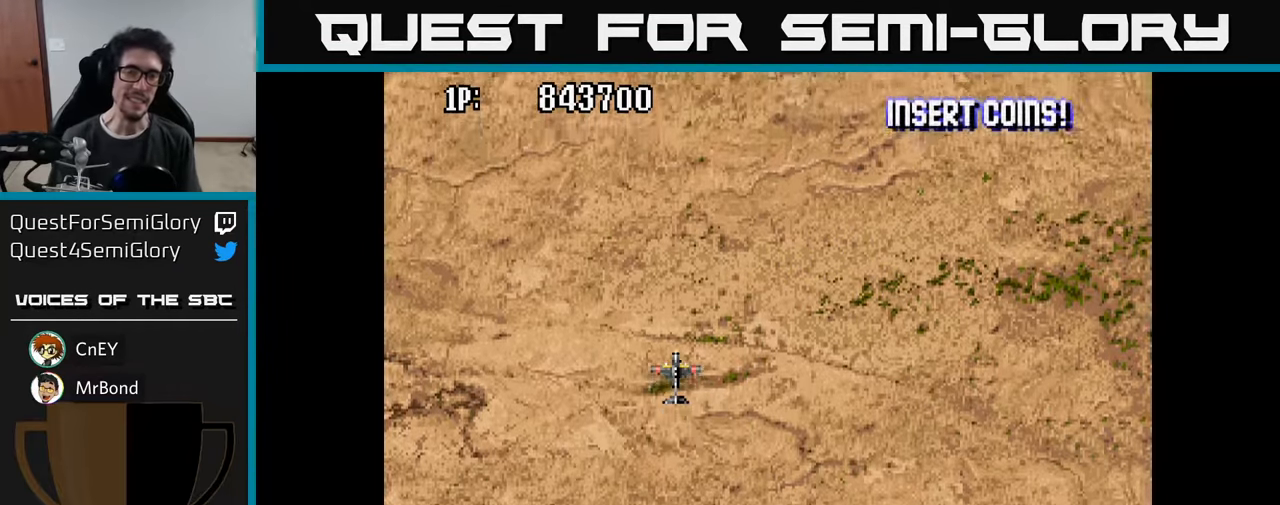
{"buttons": ["DPAD_UP"], "left_stick": "center", "right_stick": "center", "events": [[316, "DPAD_UP", "down"]]}
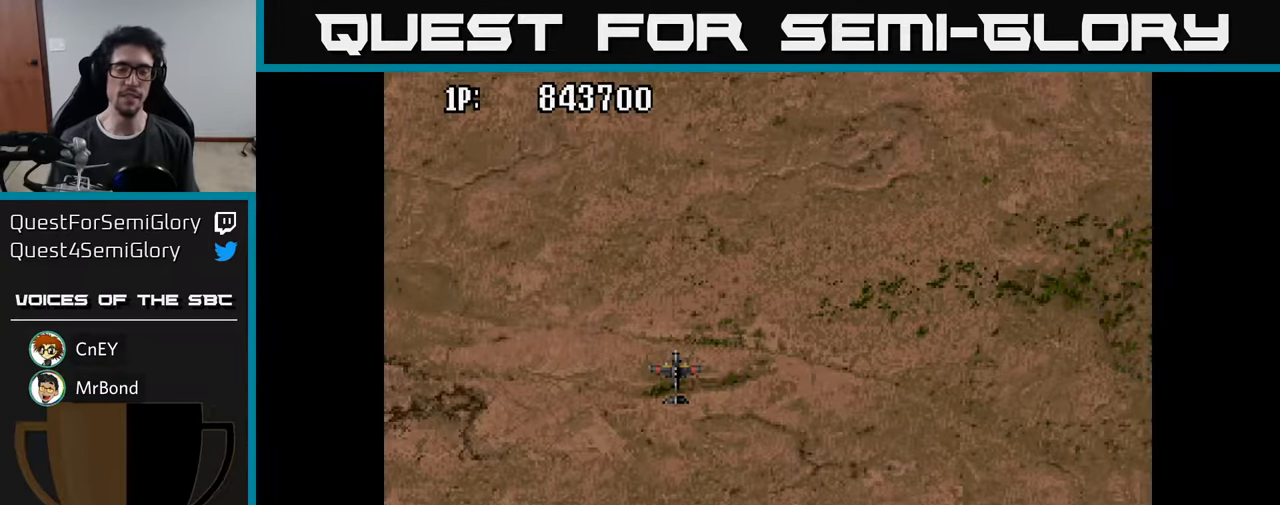
{"buttons": [], "left_stick": "center", "right_stick": "center", "events": [[83, "DPAD_UP", "up"]]}
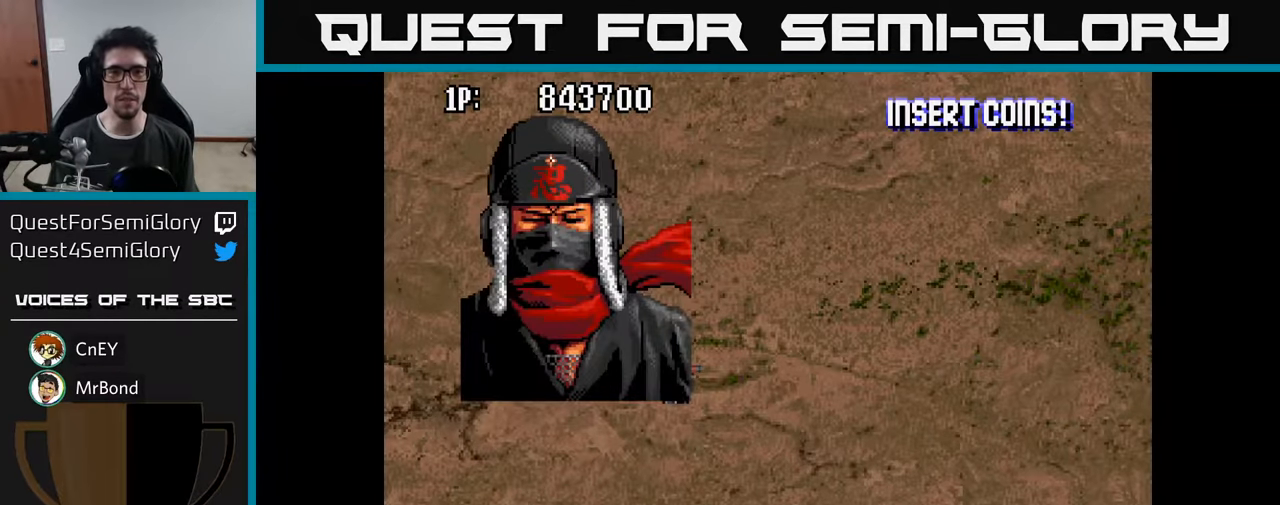
{"buttons": [], "left_stick": "center", "right_stick": "center", "events": []}
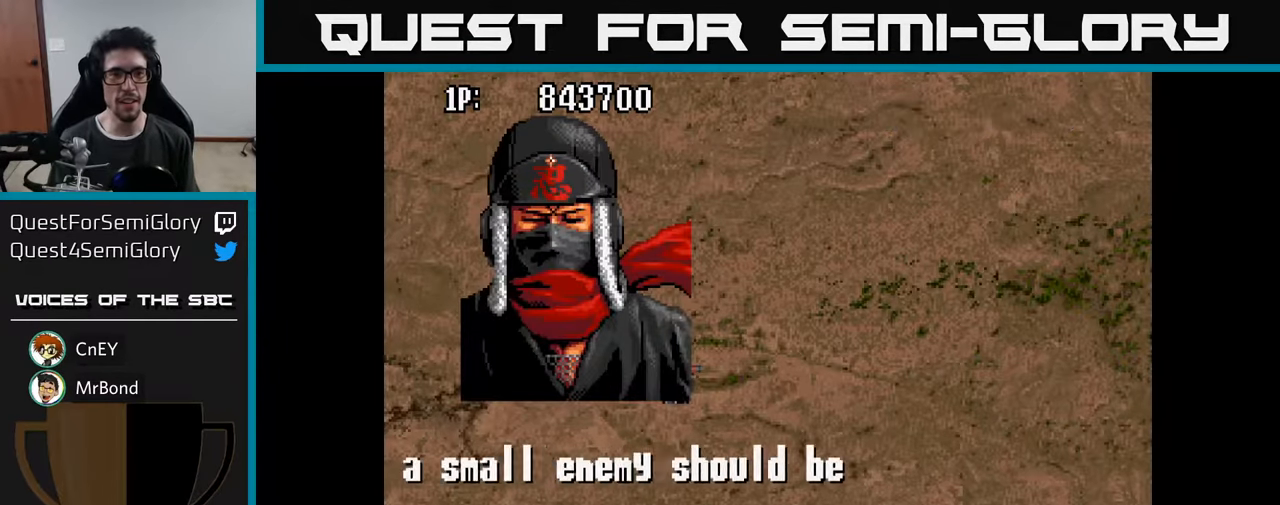
{"buttons": [], "left_stick": "center", "right_stick": "center", "events": []}
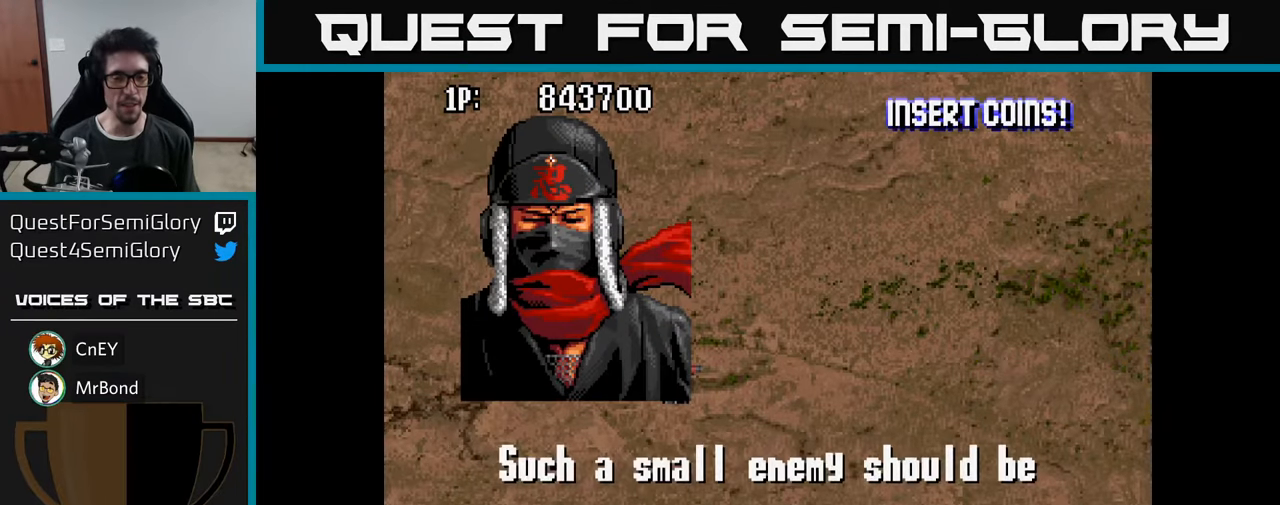
{"buttons": [], "left_stick": "center", "right_stick": "center", "events": []}
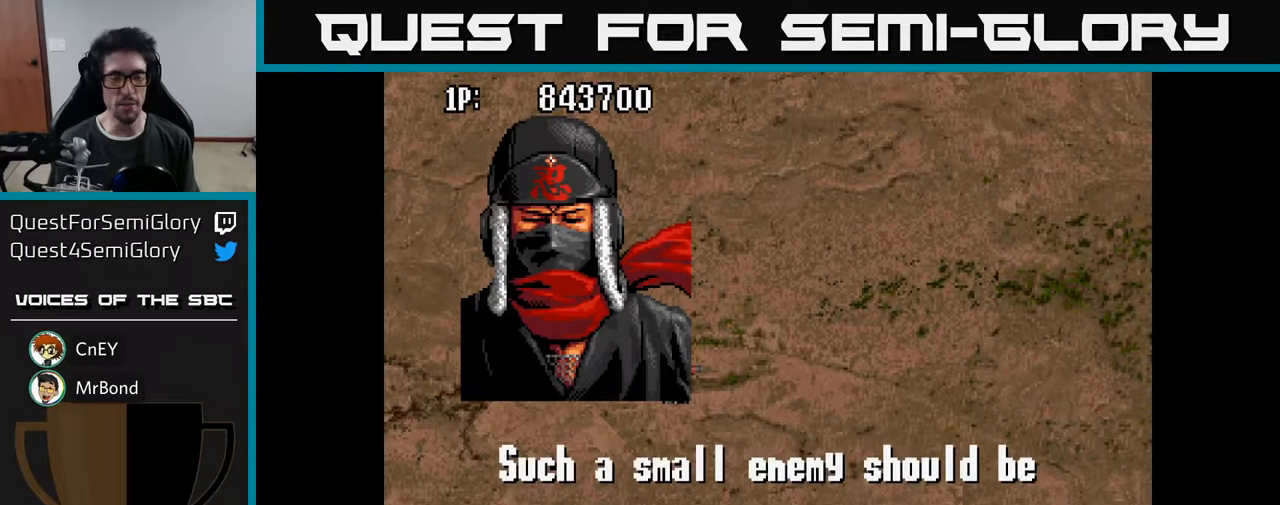
{"buttons": [], "left_stick": "center", "right_stick": "center", "events": []}
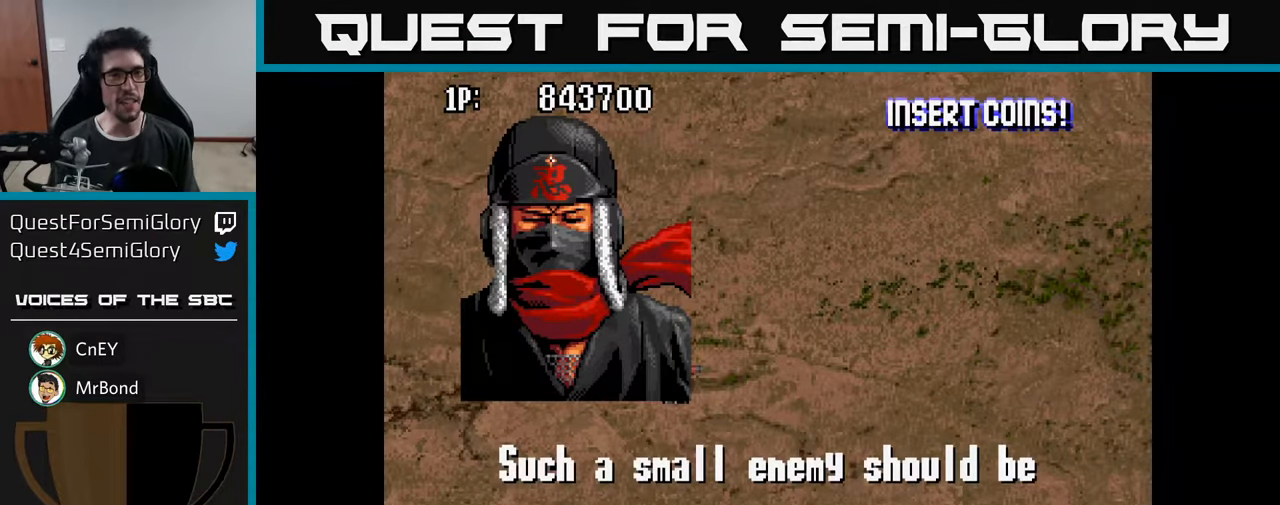
{"buttons": [], "left_stick": "center", "right_stick": "center", "events": []}
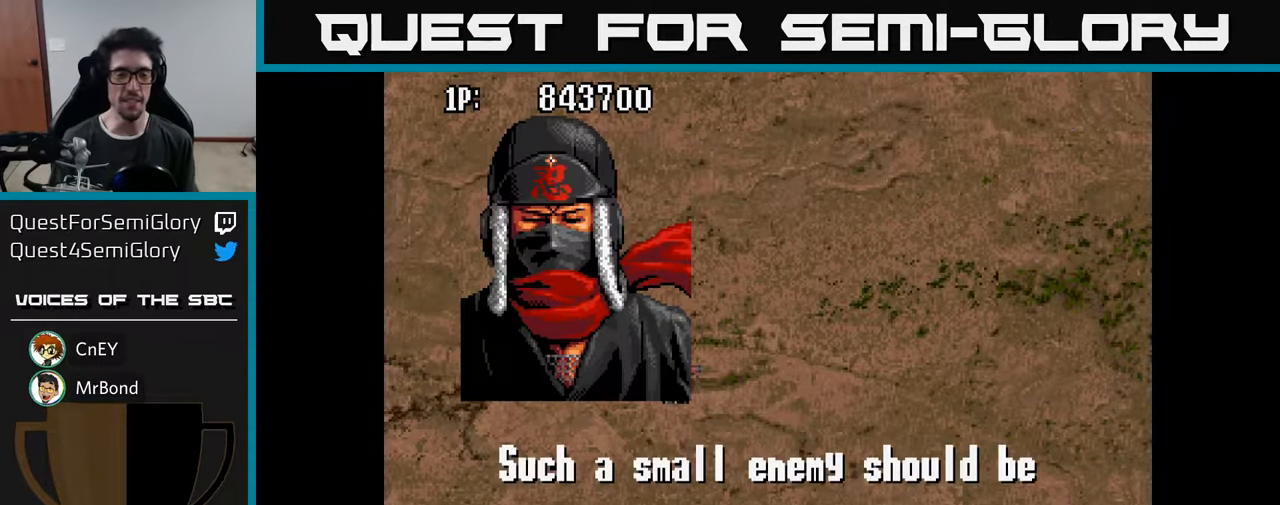
{"buttons": [], "left_stick": "center", "right_stick": "center", "events": []}
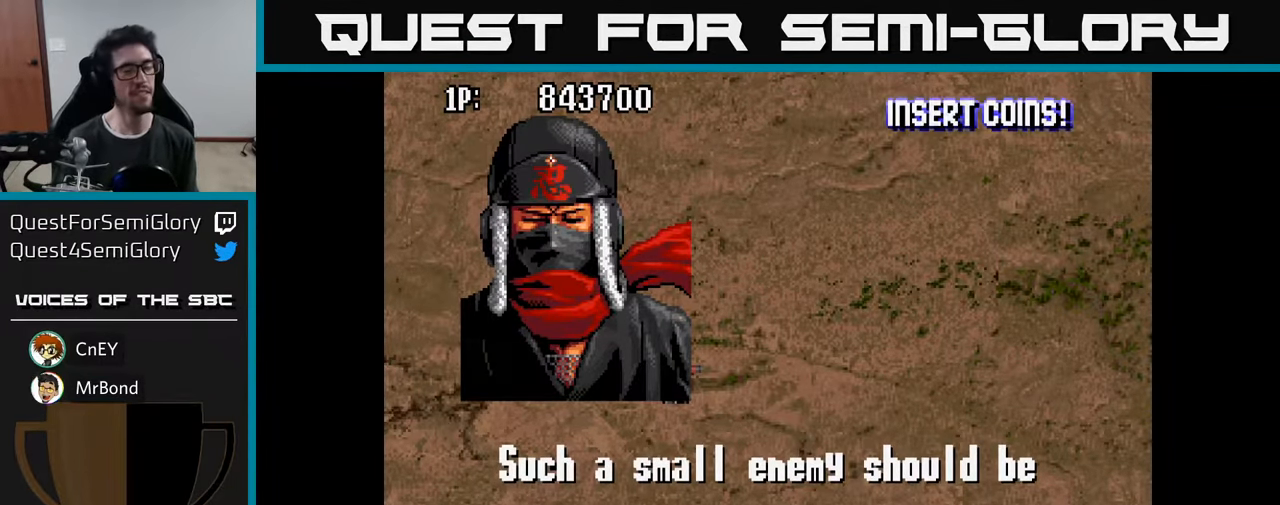
{"buttons": [], "left_stick": "center", "right_stick": "center", "events": []}